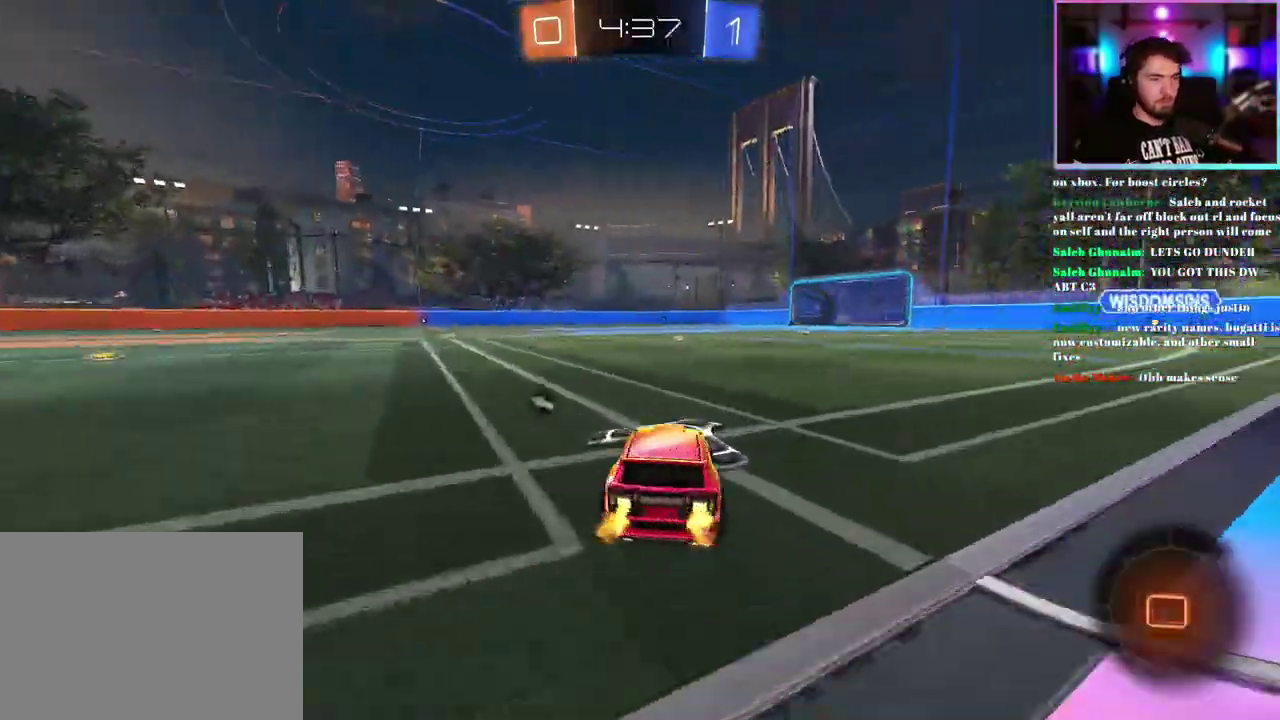
Gameplay with a controller (PlayStation layout); each line is a JSON object with the inputs held at the frame after it. "events" lists button and stick changes between this image and that frame as [ms after this image, input, new state], when the widget could be followed in between. This document gives stick clicks only as held states, not as events. Not read: right_stick.
{"buttons": ["R2"], "left_stick": "up-left", "events": [[117, "left_stick", "left"], [383, "left_stick", "up-left"]]}
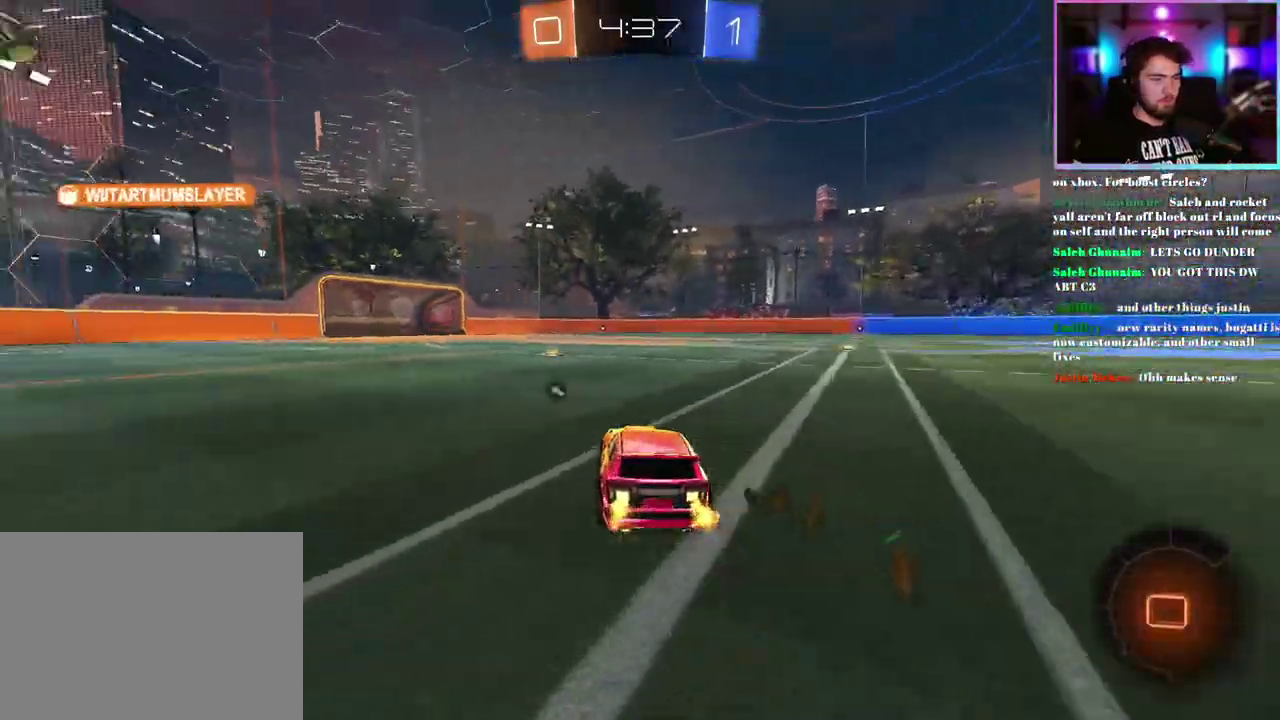
{"buttons": ["R2"], "left_stick": "center", "events": [[33, "left_stick", "up"], [167, "left_stick", "center"], [300, "left_stick", "up"], [433, "left_stick", "center"]]}
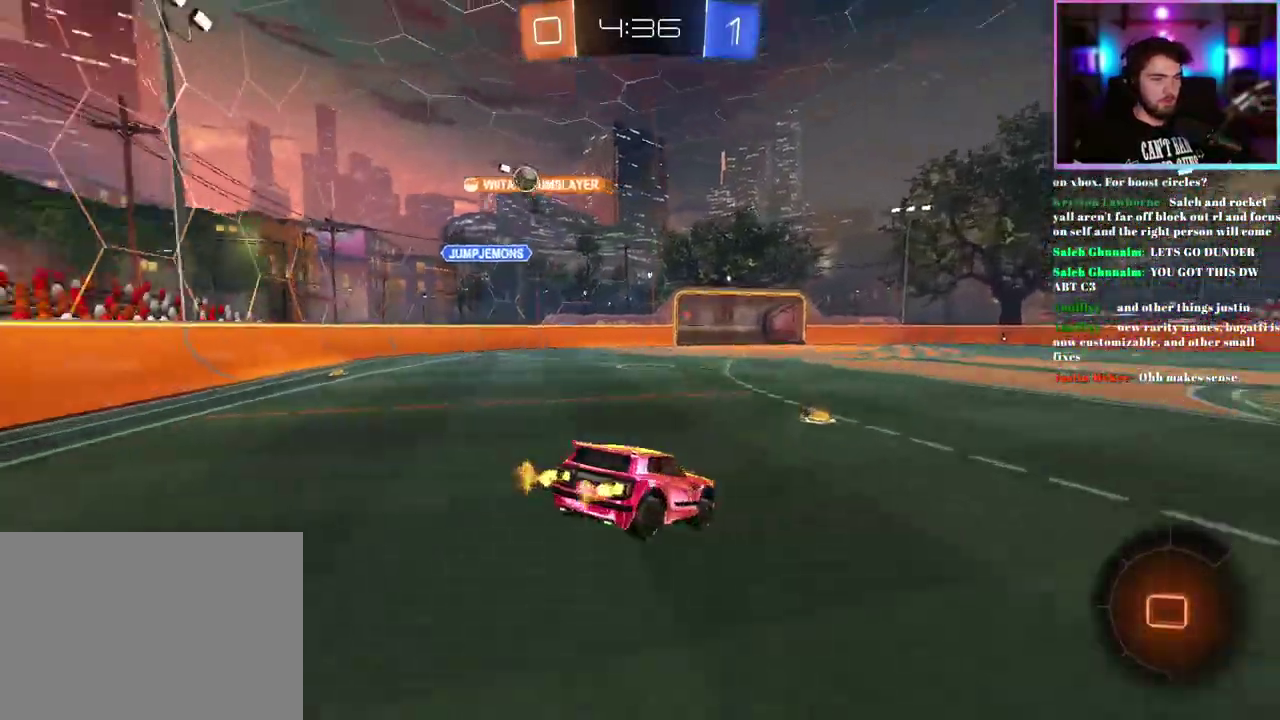
{"buttons": ["R2"], "left_stick": "center", "events": [[167, "left_stick", "down"], [483, "left_stick", "center"]]}
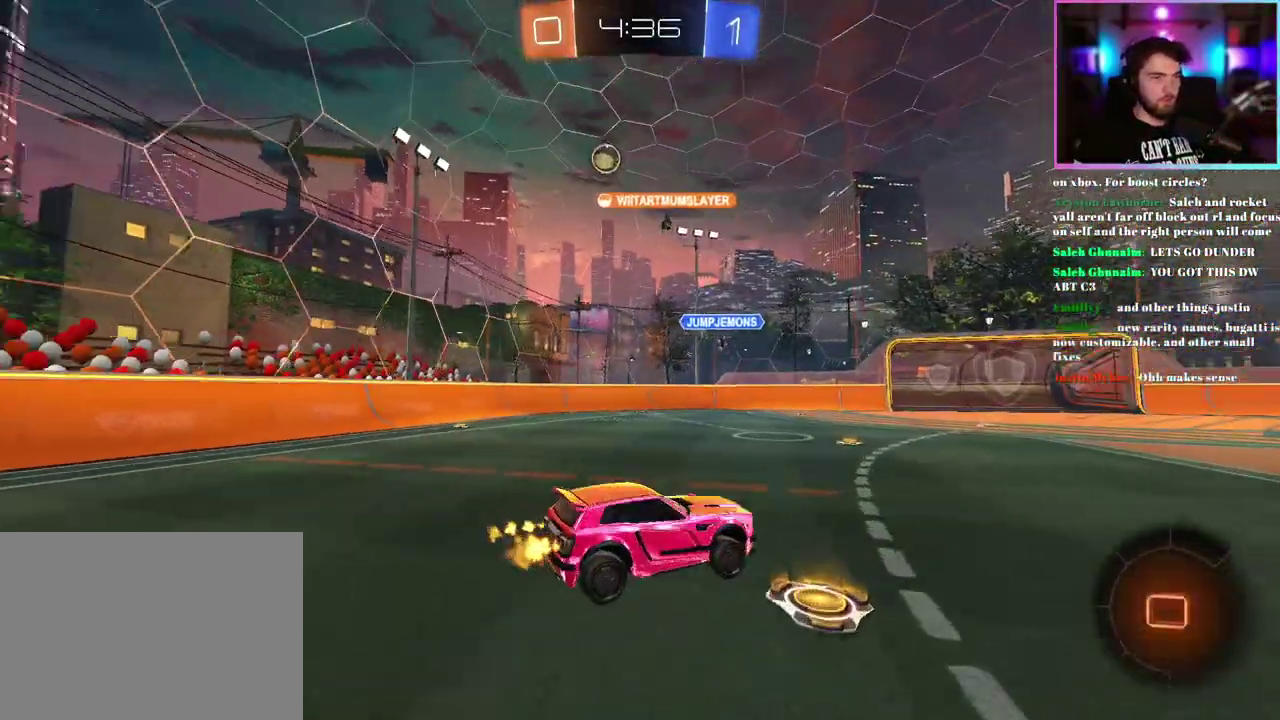
{"buttons": ["R2"], "left_stick": "center", "events": [[200, "left_stick", "up"], [383, "left_stick", "center"]]}
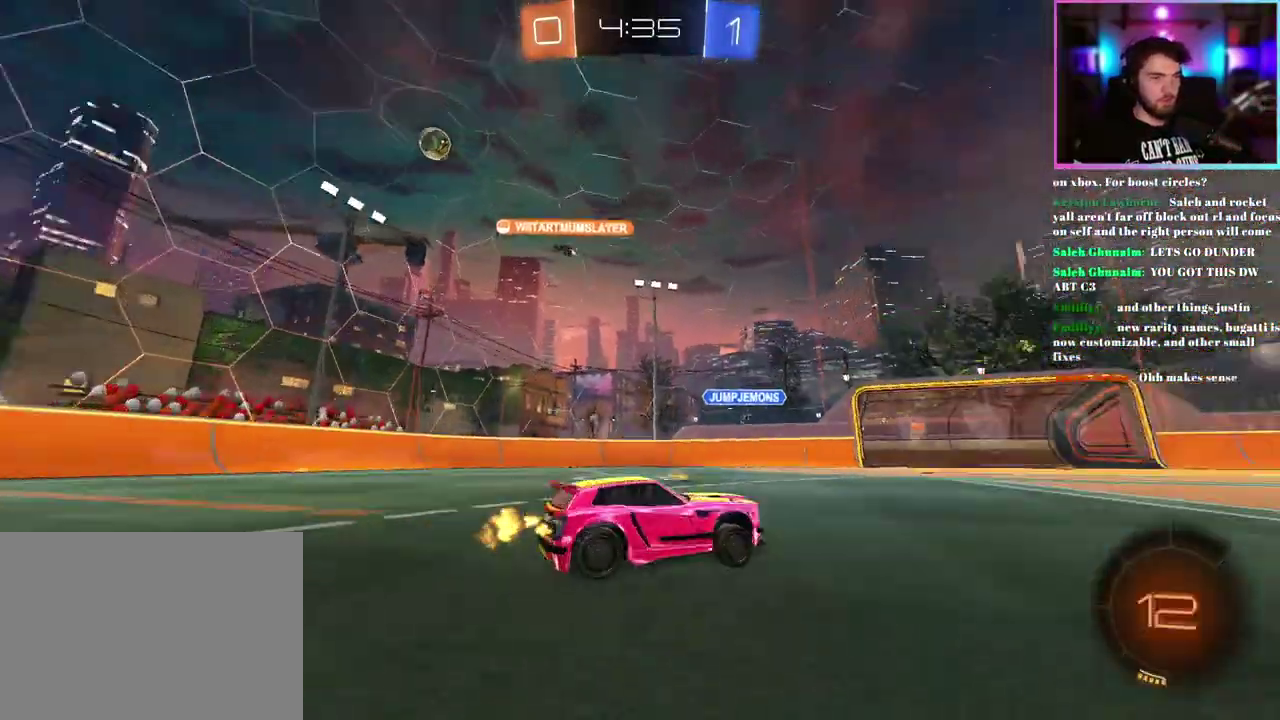
{"buttons": ["R1", "R2"], "left_stick": "center", "events": [[50, "R1", "down"]]}
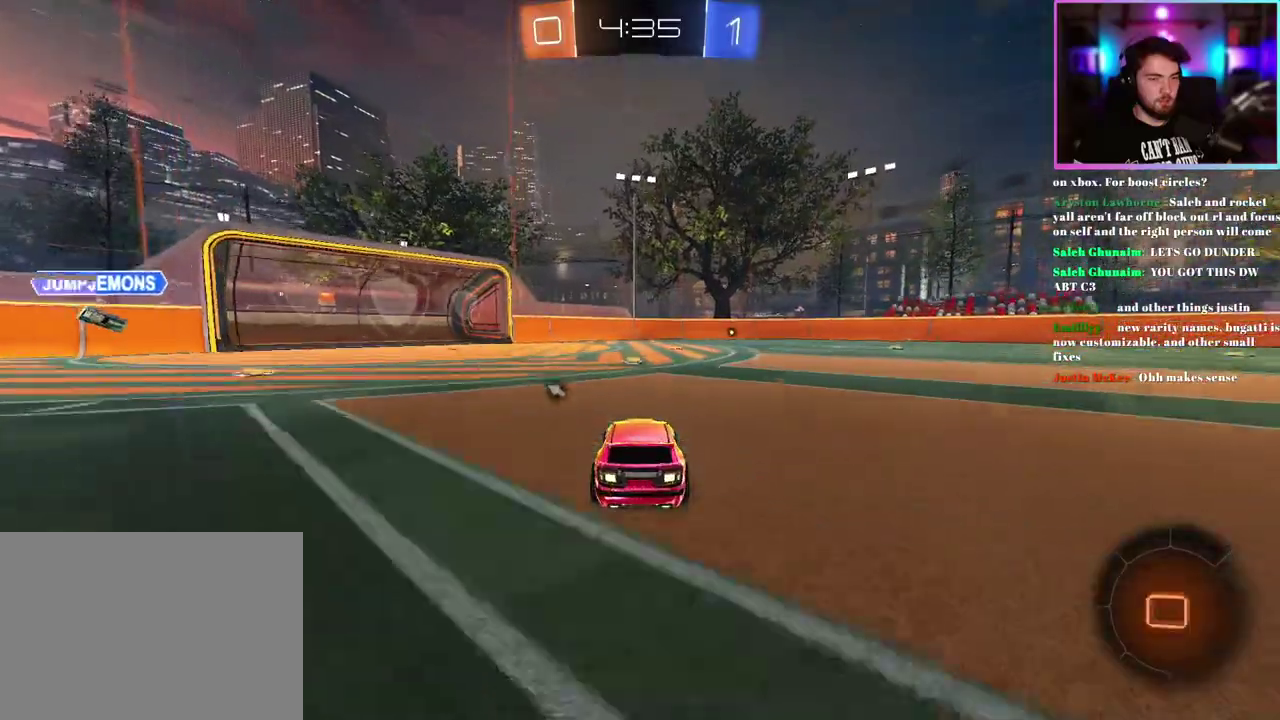
{"buttons": ["R1", "R2"], "left_stick": "center", "events": [[133, "R1", "up"], [183, "left_stick", "right"], [283, "left_stick", "center"], [400, "R1", "down"]]}
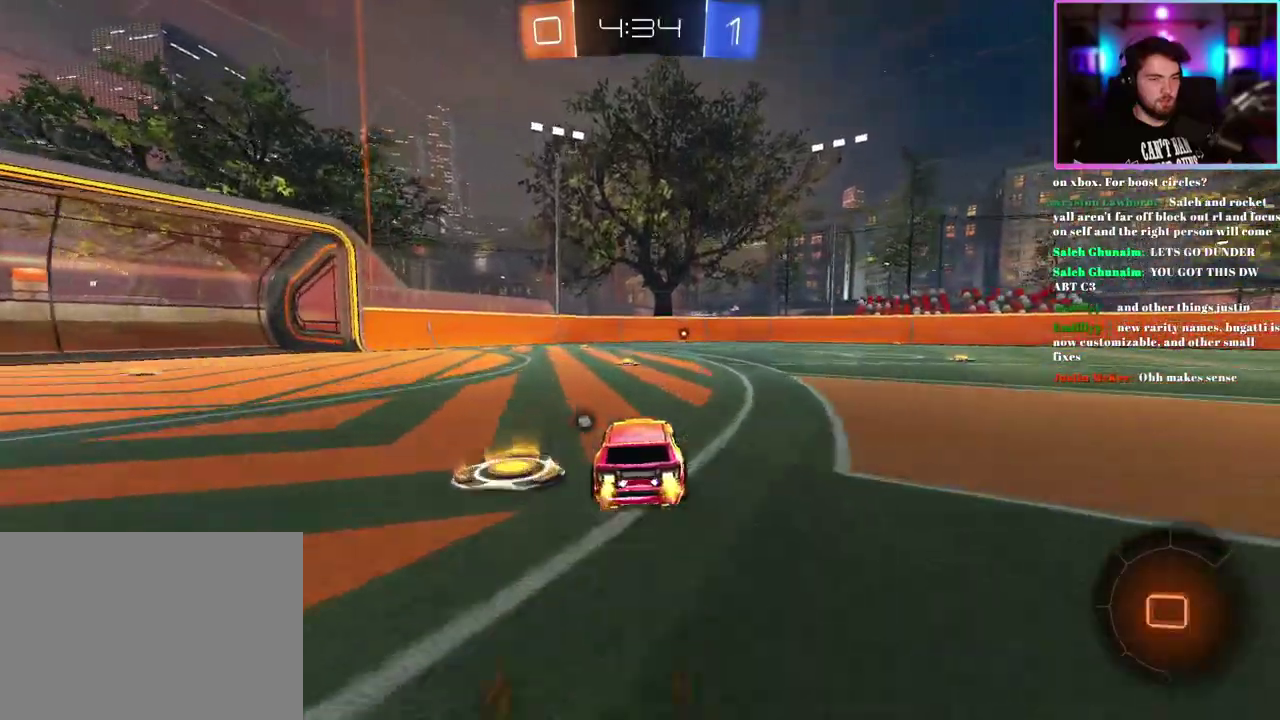
{"buttons": ["R2"], "left_stick": "center", "events": [[117, "left_stick", "right"], [217, "left_stick", "center"], [367, "TRIANGLE", "down"], [450, "TRIANGLE", "up"], [467, "R1", "up"]]}
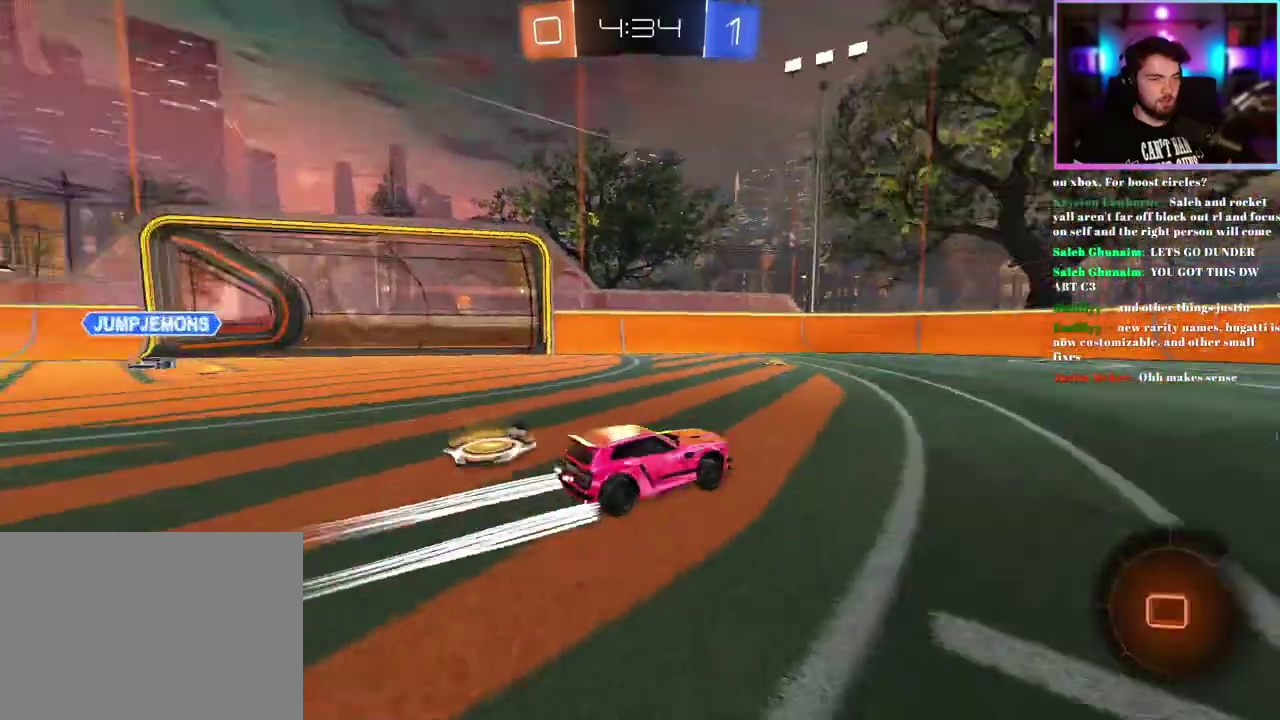
{"buttons": ["R2"], "left_stick": "center", "events": [[317, "TRIANGLE", "down"], [417, "TRIANGLE", "up"]]}
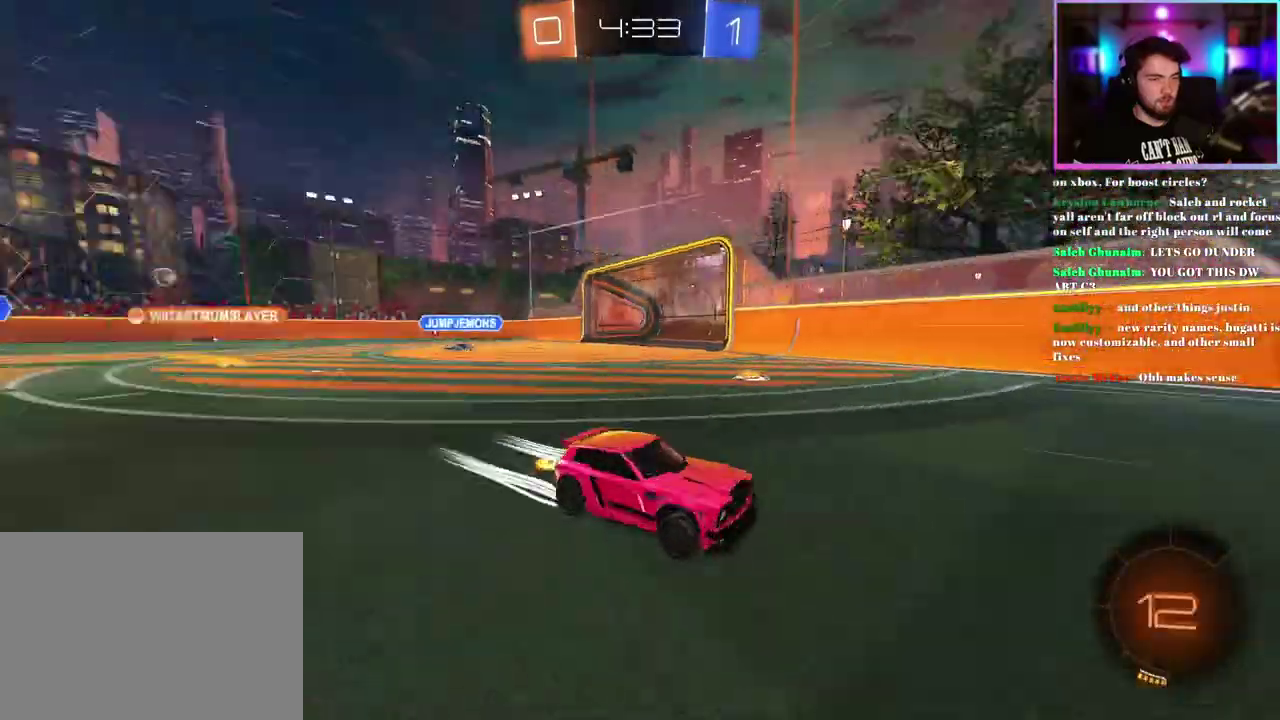
{"buttons": ["R2"], "left_stick": "left", "events": [[83, "left_stick", "left"], [133, "SQUARE", "down"], [250, "SQUARE", "up"]]}
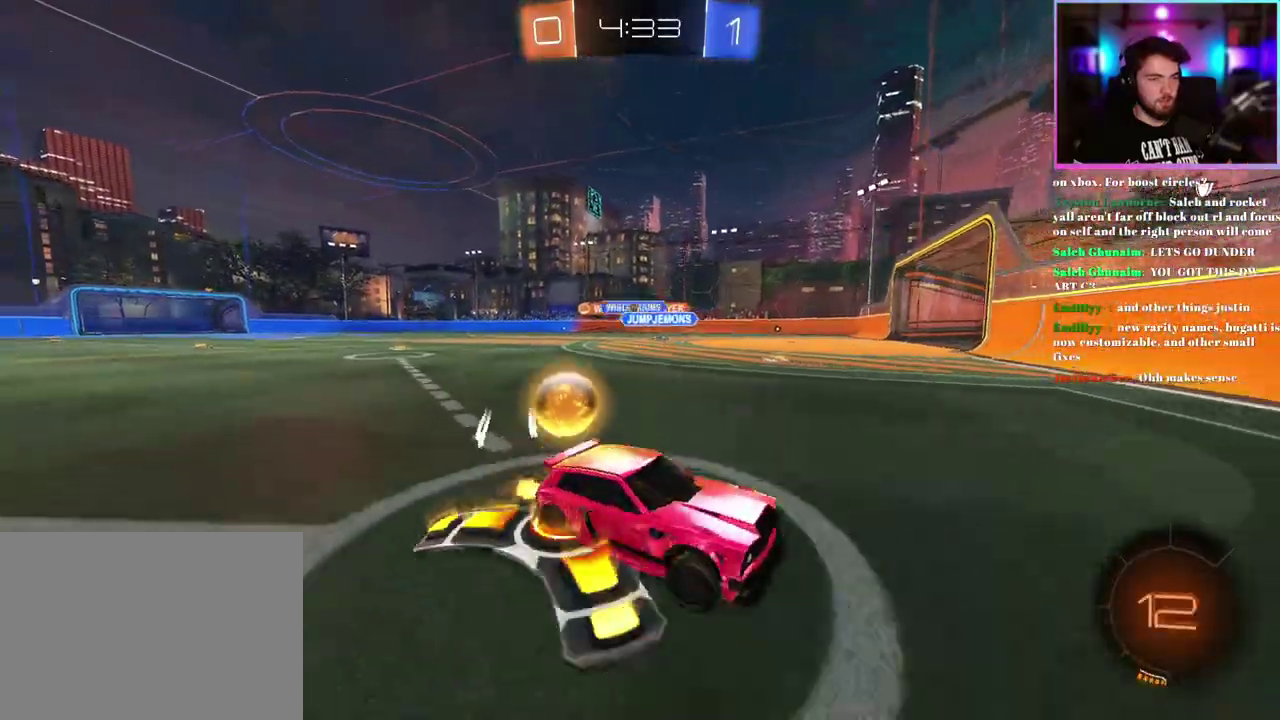
{"buttons": ["R2"], "left_stick": "left", "events": [[17, "SQUARE", "down"], [117, "SQUARE", "up"]]}
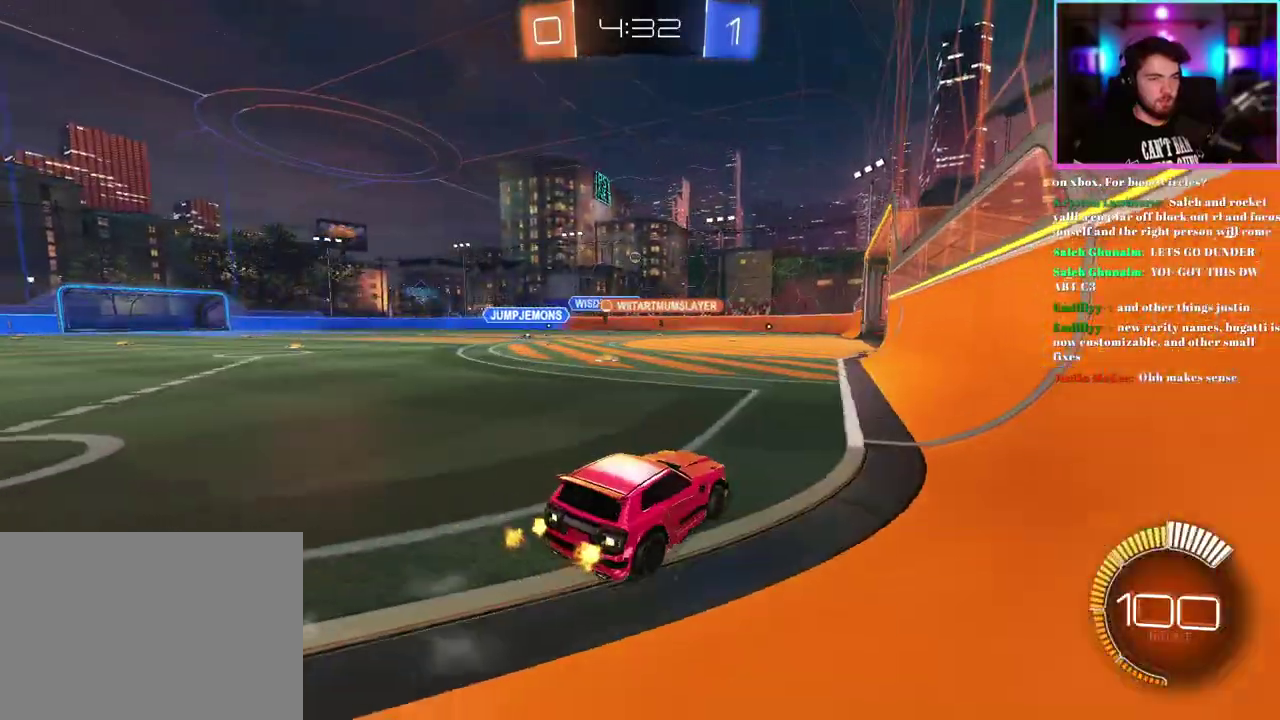
{"buttons": ["R2"], "left_stick": "center", "events": [[67, "left_stick", "center"], [167, "R1", "down"], [333, "R1", "up"]]}
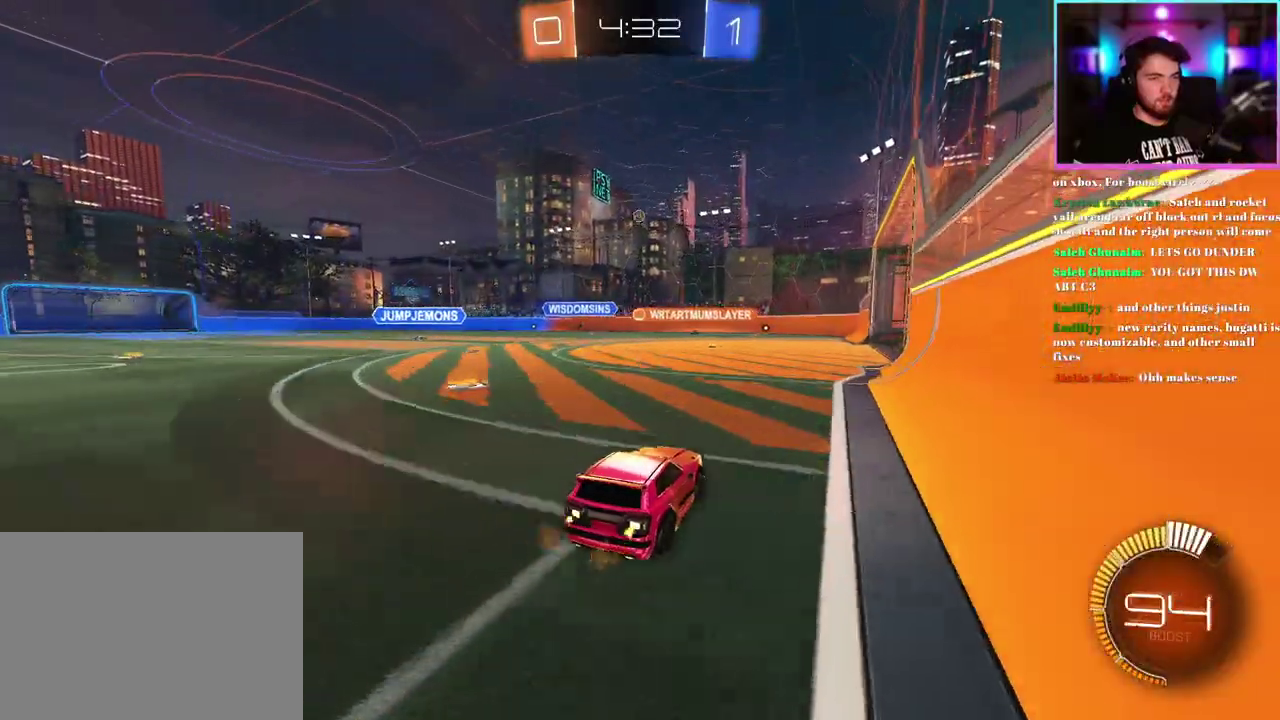
{"buttons": ["R2"], "left_stick": "center", "events": []}
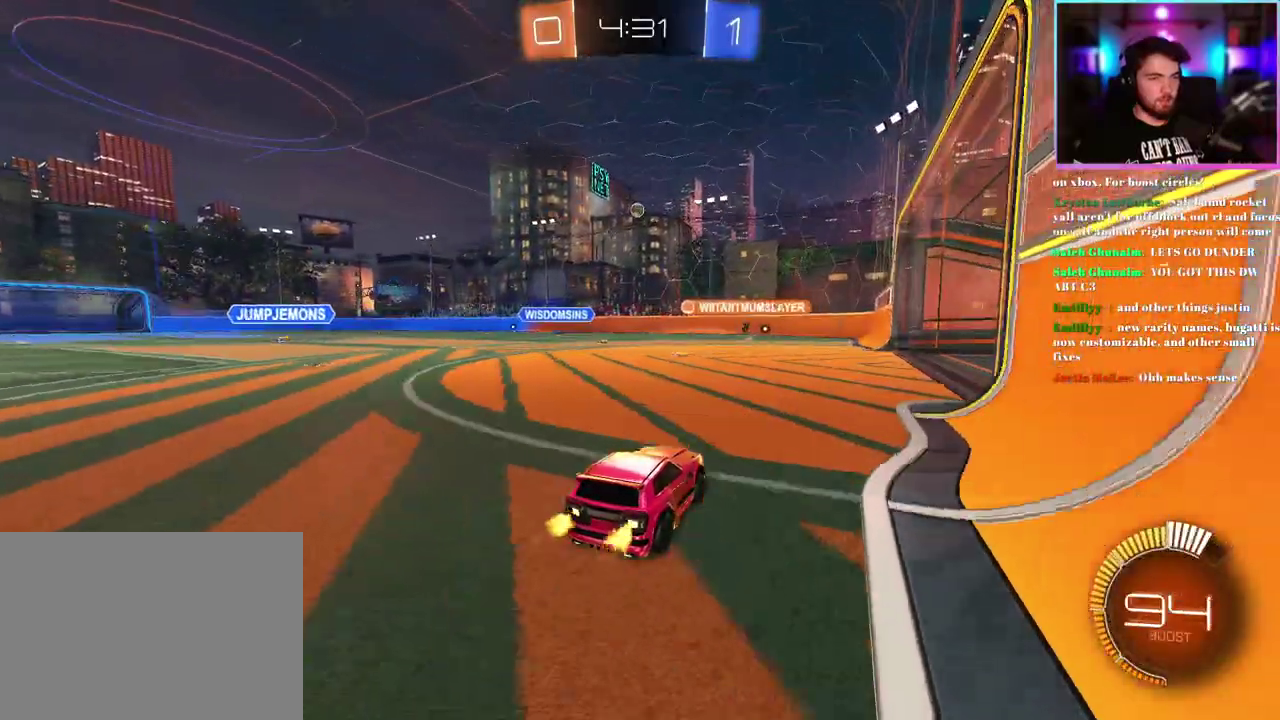
{"buttons": ["R2"], "left_stick": "center", "events": [[233, "left_stick", "down-right"], [450, "left_stick", "center"]]}
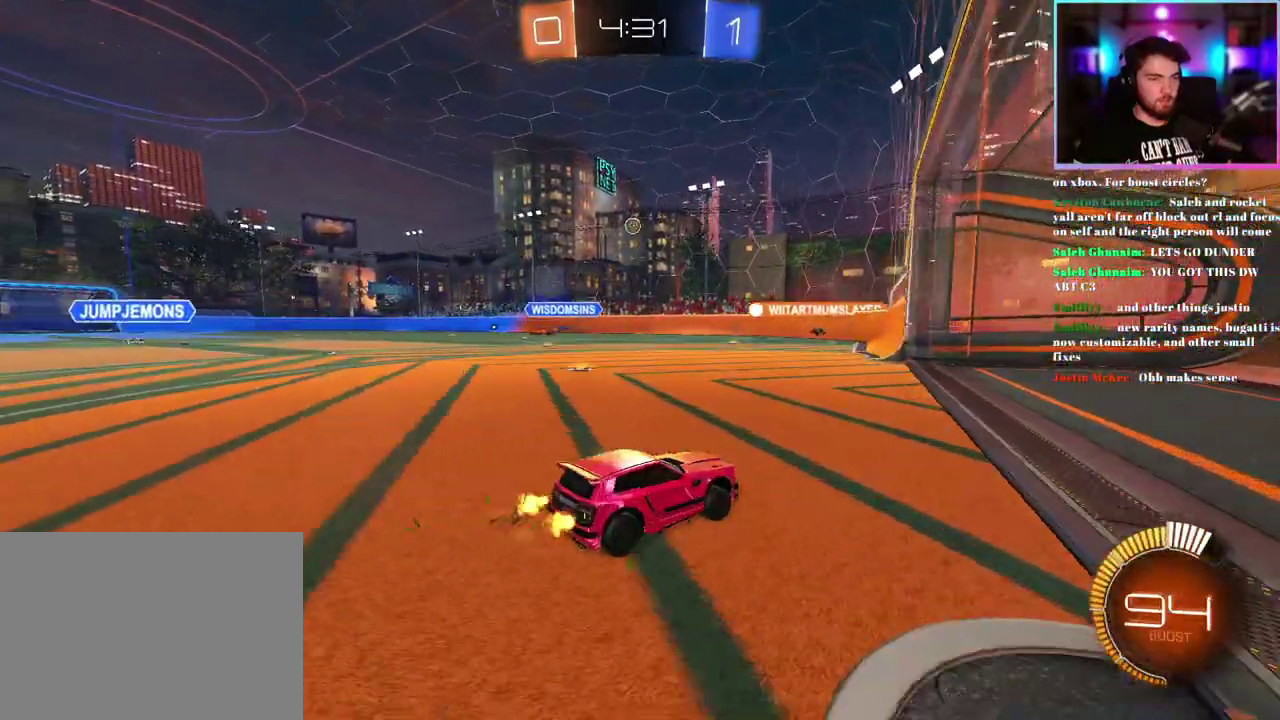
{"buttons": ["L2"], "left_stick": "center", "events": [[183, "SQUARE", "down"], [233, "left_stick", "left"], [300, "SQUARE", "up"], [300, "left_stick", "center"], [433, "R2", "up"], [450, "L2", "down"]]}
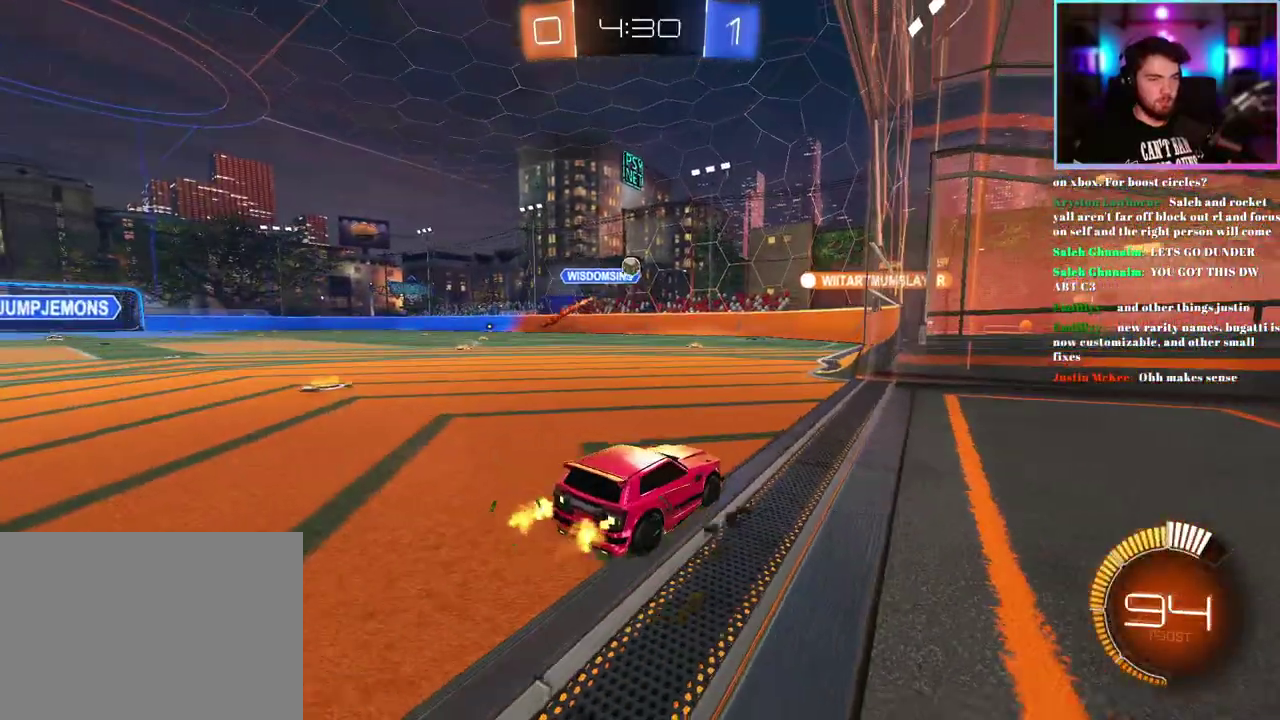
{"buttons": ["R2"], "left_stick": "left"}
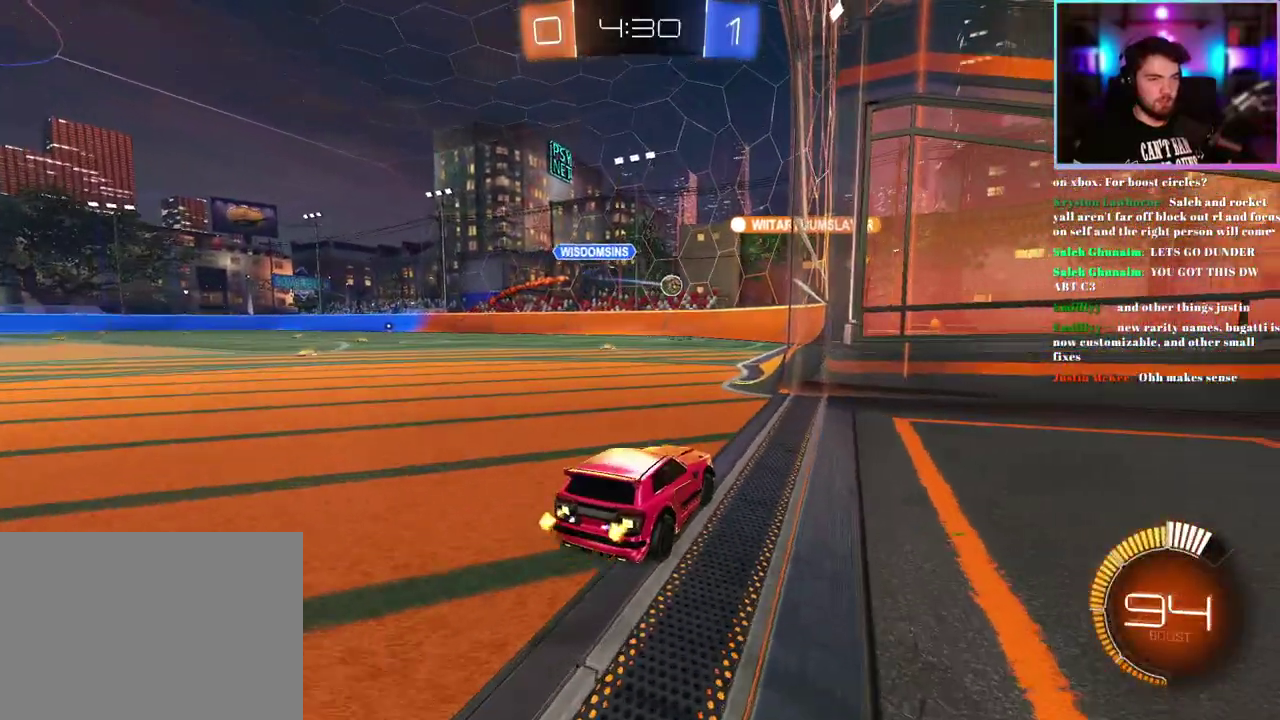
{"buttons": ["R1", "R2"], "left_stick": "left"}
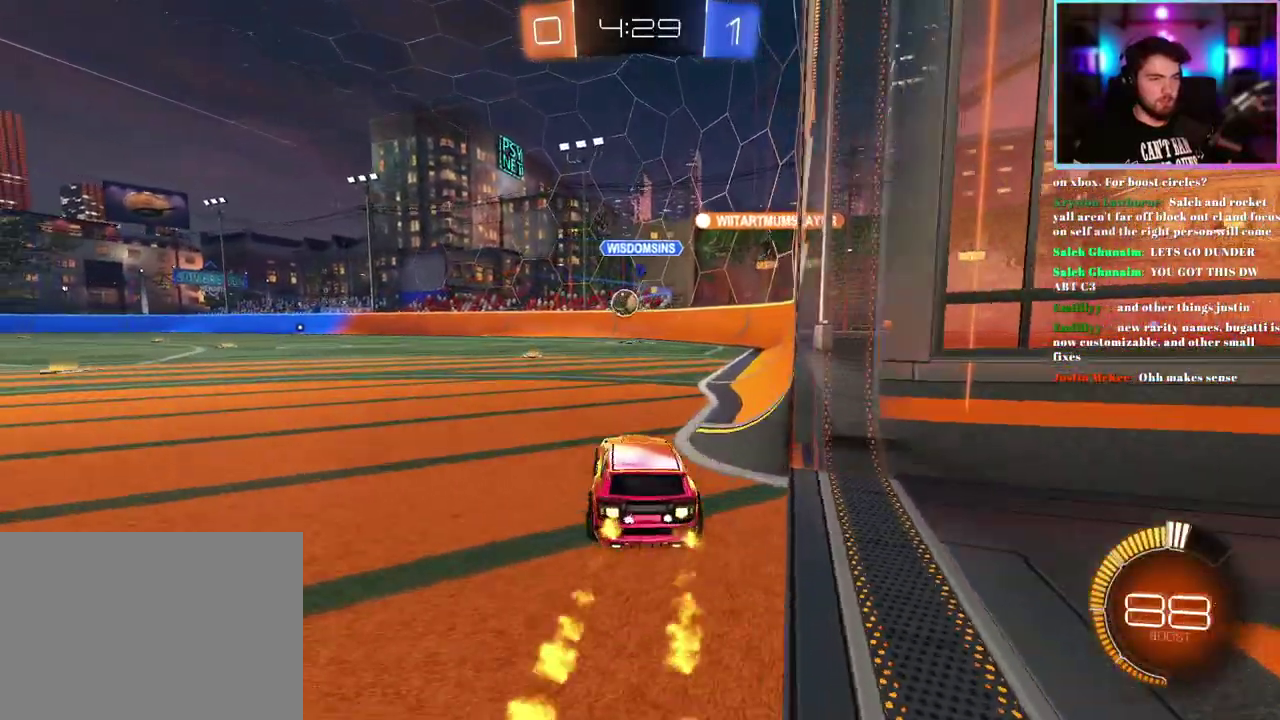
{"buttons": ["R2"], "left_stick": "left", "events": [[200, "R1", "up"], [233, "left_stick", "center"], [300, "left_stick", "left"], [367, "R2", "up"], [383, "L2", "down"], [467, "L2", "up"], [500, "R2", "down"]]}
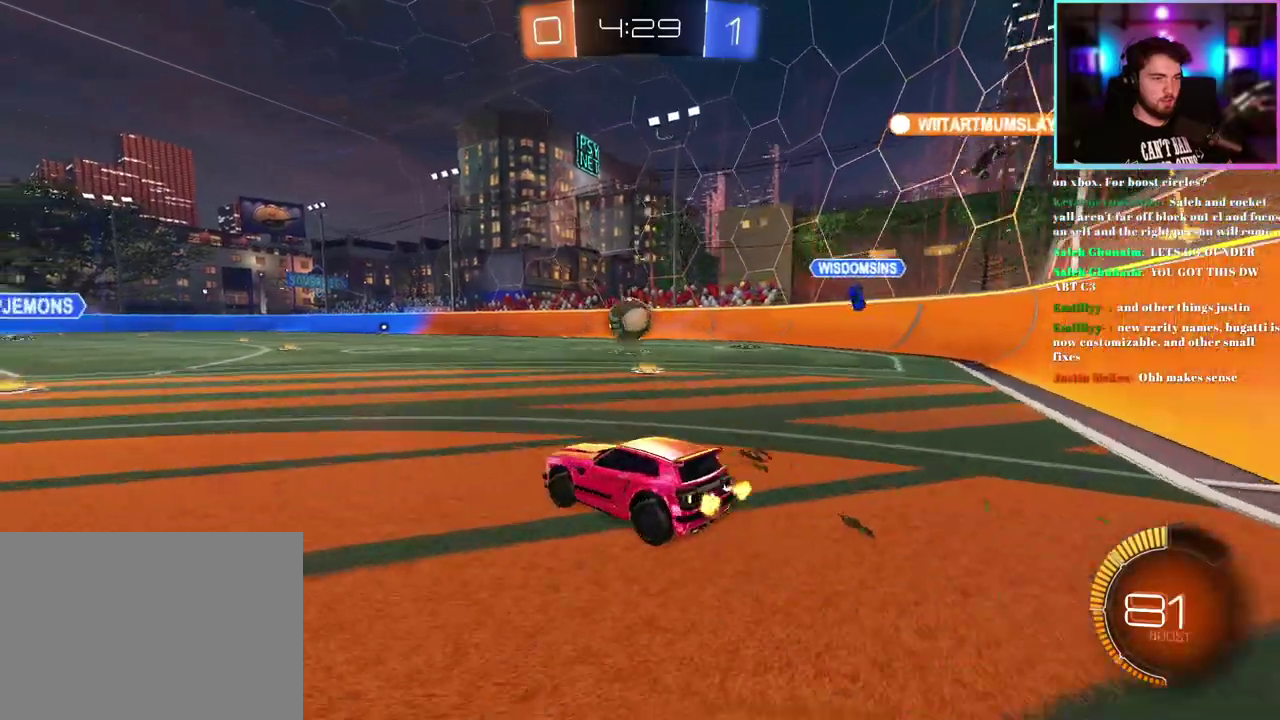
{"buttons": ["R2"], "left_stick": "right", "events": [[100, "R2", "up"], [167, "left_stick", "center"], [283, "R2", "down"], [300, "left_stick", "left"], [400, "left_stick", "center"], [450, "left_stick", "right"]]}
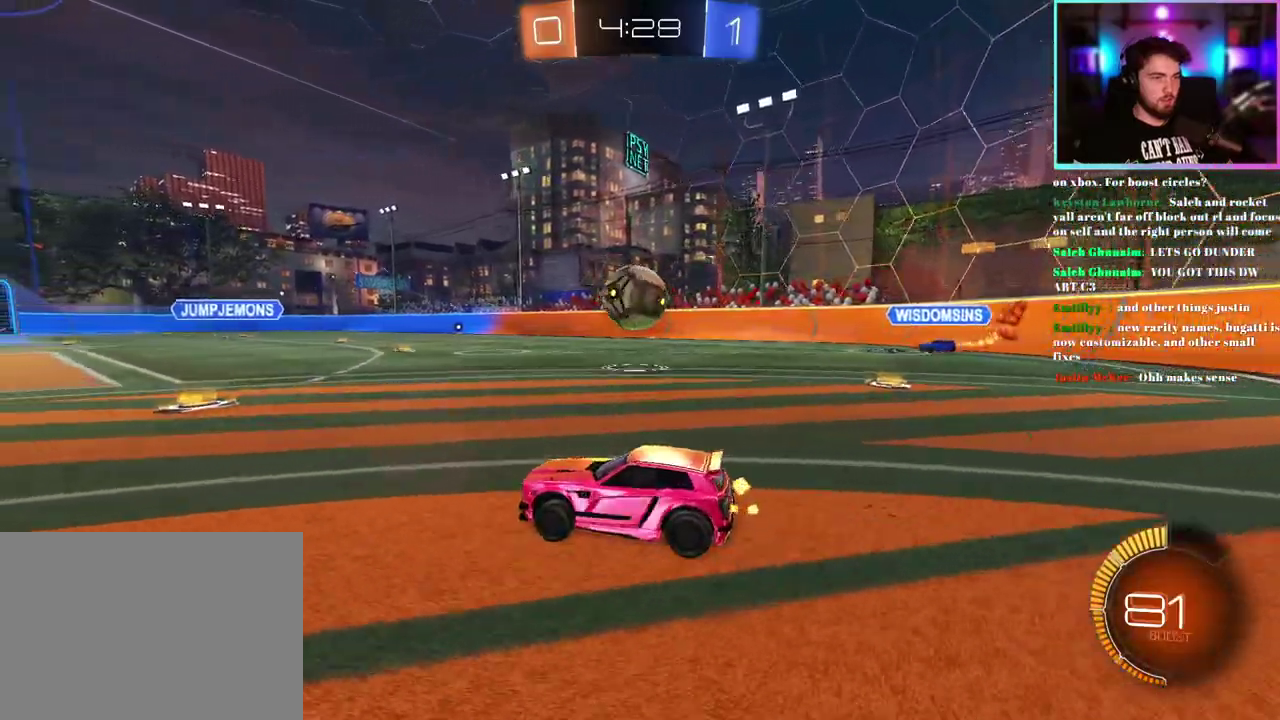
{"buttons": ["R2"], "left_stick": "center", "events": [[67, "left_stick", "center"], [83, "R2", "up"], [217, "R2", "down"], [267, "left_stick", "right"], [350, "left_stick", "center"]]}
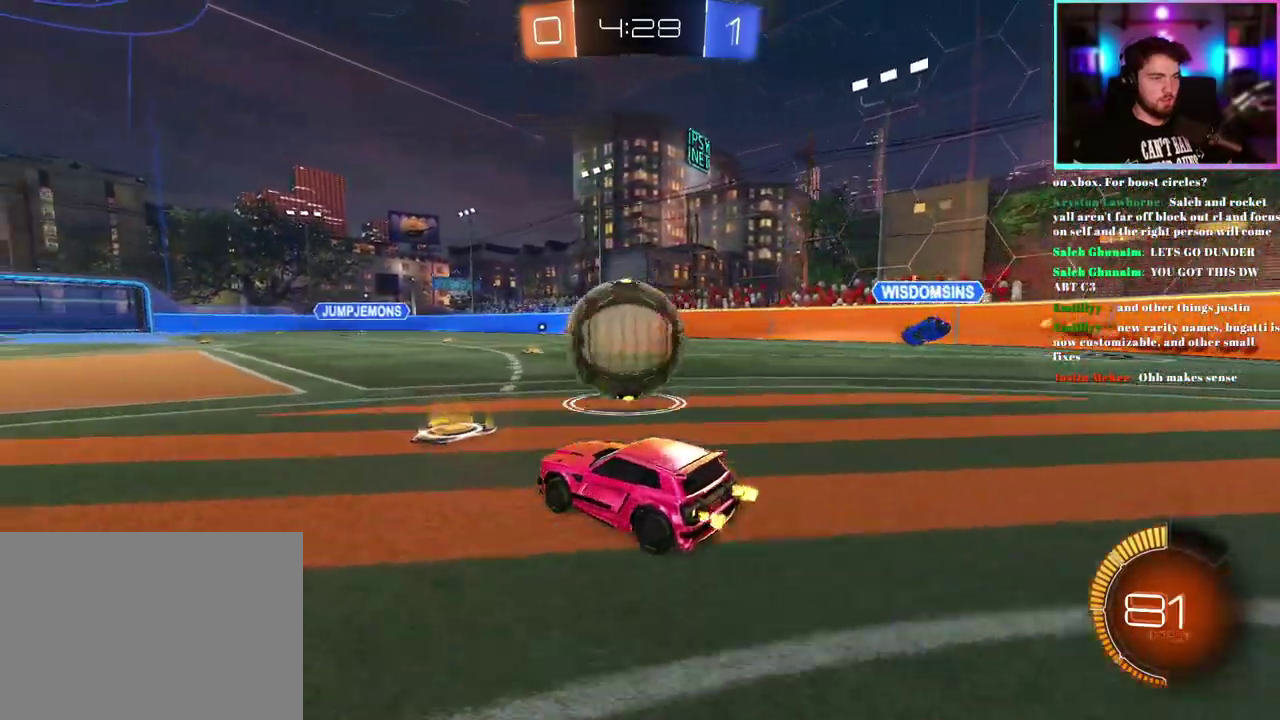
{"buttons": [], "left_stick": "down", "events": [[33, "left_stick", "left"], [100, "R1", "down"], [133, "left_stick", "center"], [200, "left_stick", "right"], [233, "R1", "up"], [317, "left_stick", "center"], [333, "R2", "up"], [367, "left_stick", "left"], [383, "L2", "down"], [450, "left_stick", "down-left"], [500, "L2", "up"], [500, "left_stick", "down"]]}
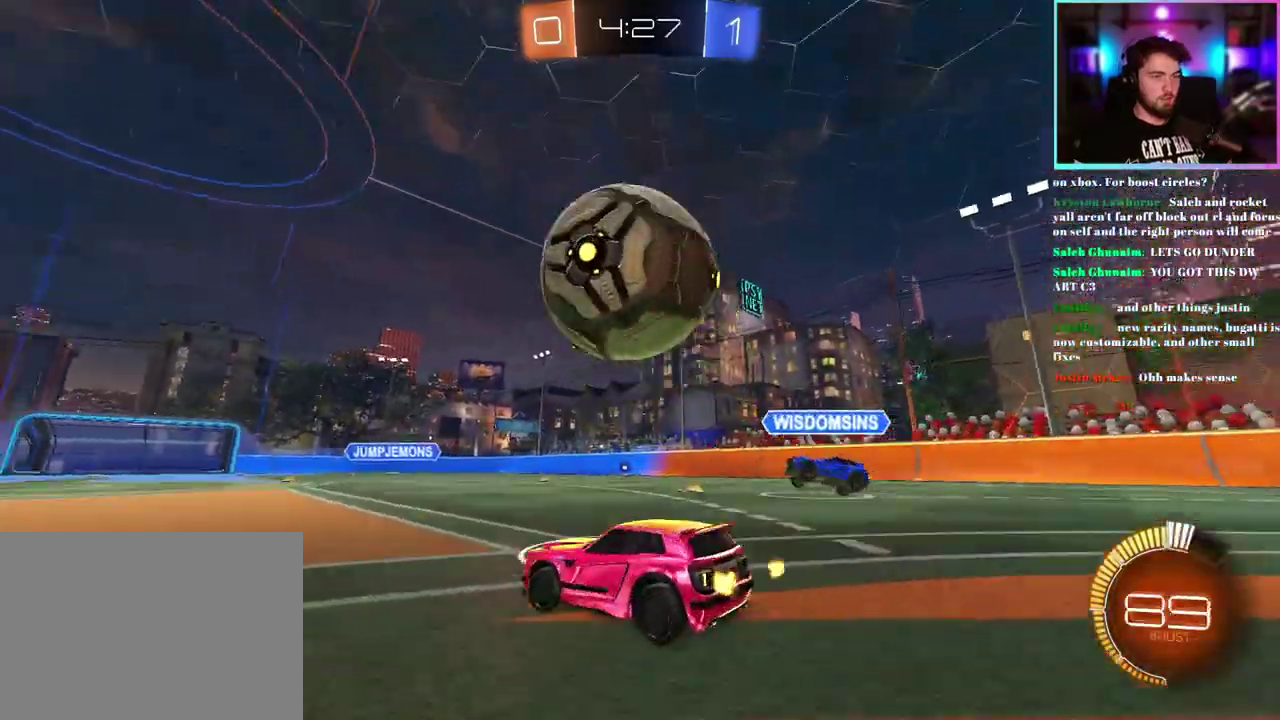
{"buttons": ["R1", "R2"], "left_stick": "center", "events": [[33, "R2", "down"], [50, "left_stick", "down-right"], [167, "R2", "up"], [200, "left_stick", "center"], [233, "L2", "down"], [333, "L2", "up"], [333, "R2", "down"], [417, "R1", "down"], [417, "left_stick", "up-left"], [483, "left_stick", "center"]]}
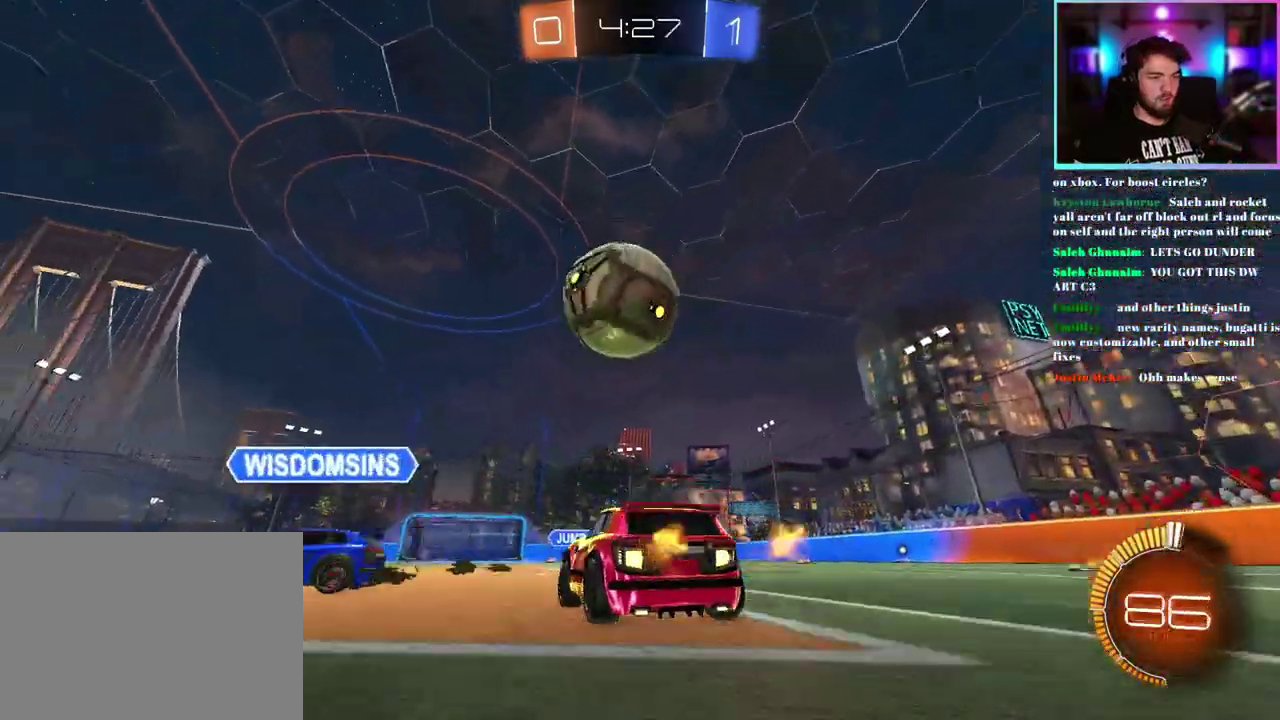
{"buttons": ["R2"], "left_stick": "center", "events": [[200, "R1", "up"]]}
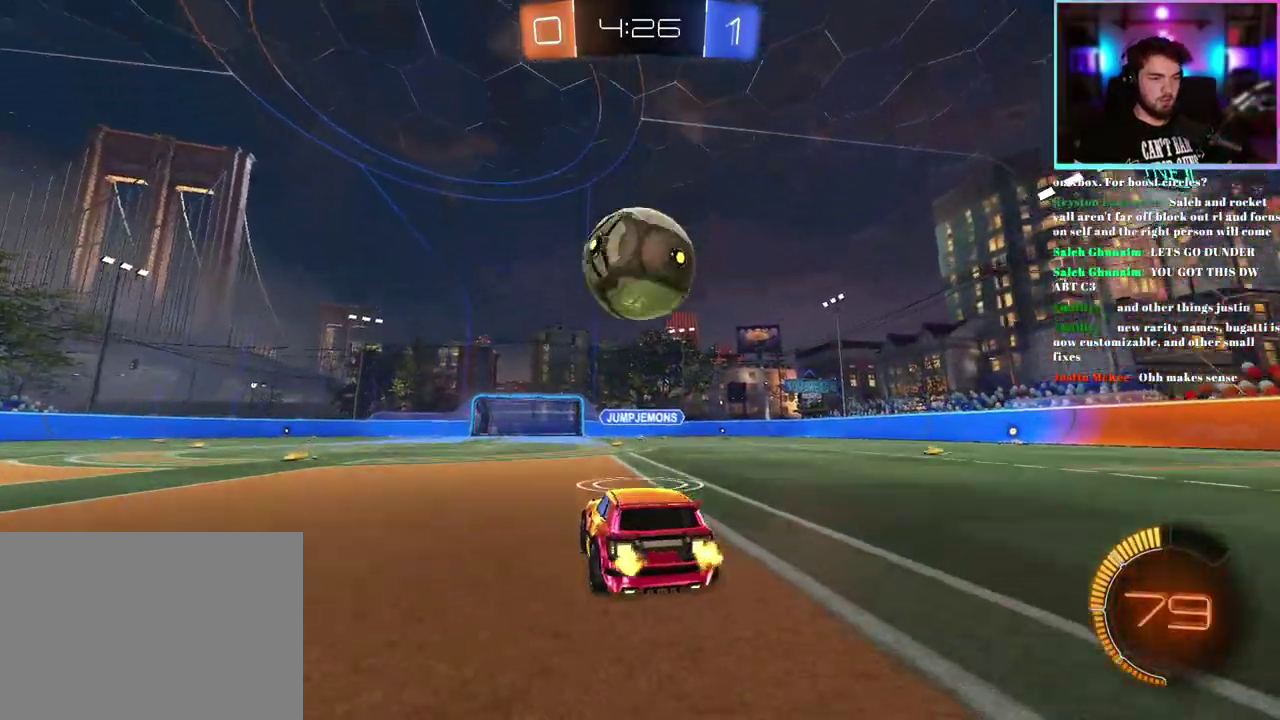
{"buttons": ["R2"], "left_stick": "center", "events": []}
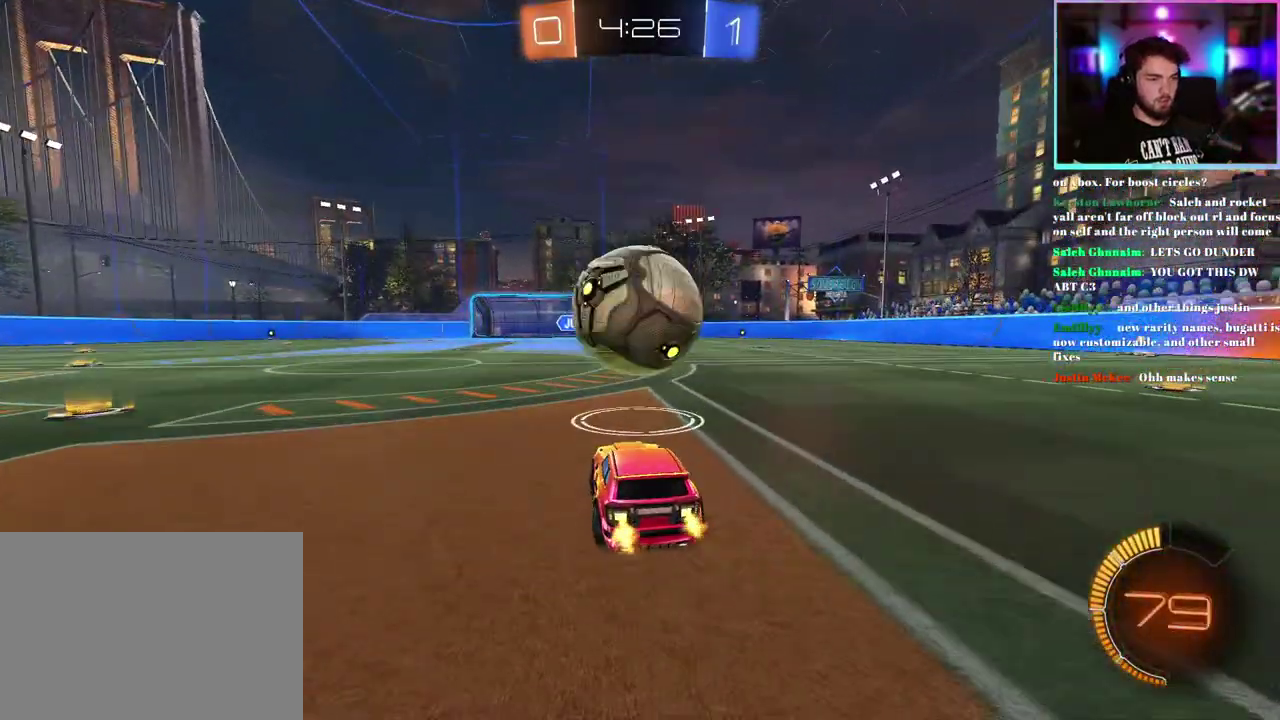
{"buttons": ["R1", "R2"], "left_stick": "center", "events": [[233, "R1", "down"], [283, "left_stick", "down-right"], [367, "left_stick", "center"]]}
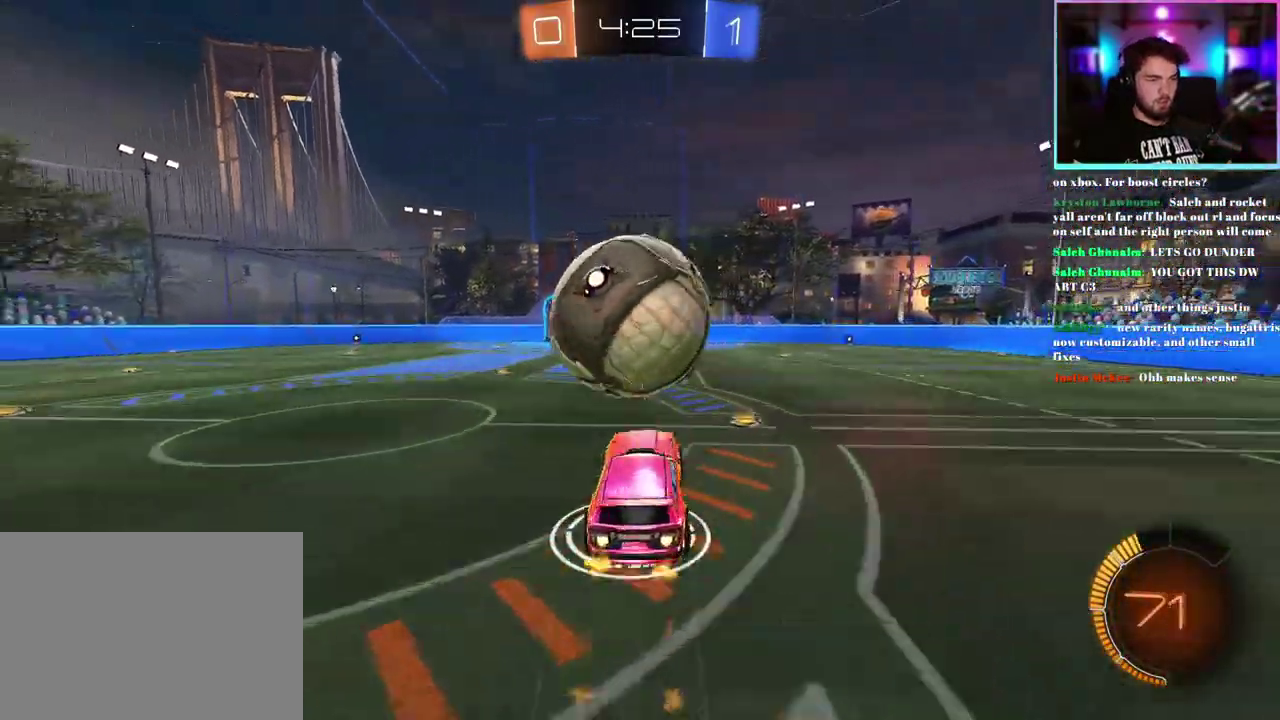
{"buttons": ["R1", "R2"], "left_stick": "center", "events": [[17, "left_stick", "left"], [150, "R1", "up"], [167, "left_stick", "center"], [233, "R1", "down"], [367, "left_stick", "up-left"], [450, "left_stick", "center"]]}
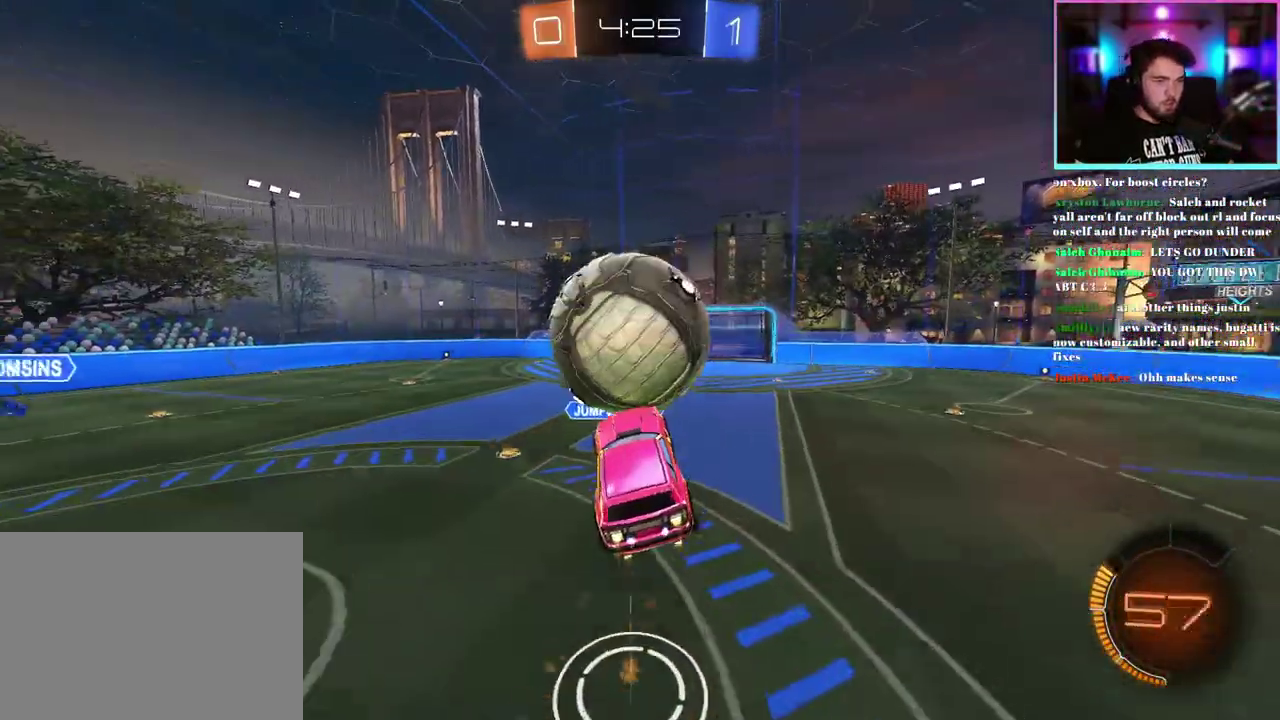
{"buttons": ["R1", "R2"], "left_stick": "center", "events": [[33, "left_stick", "up"], [133, "left_stick", "center"], [400, "left_stick", "left"], [450, "left_stick", "center"]]}